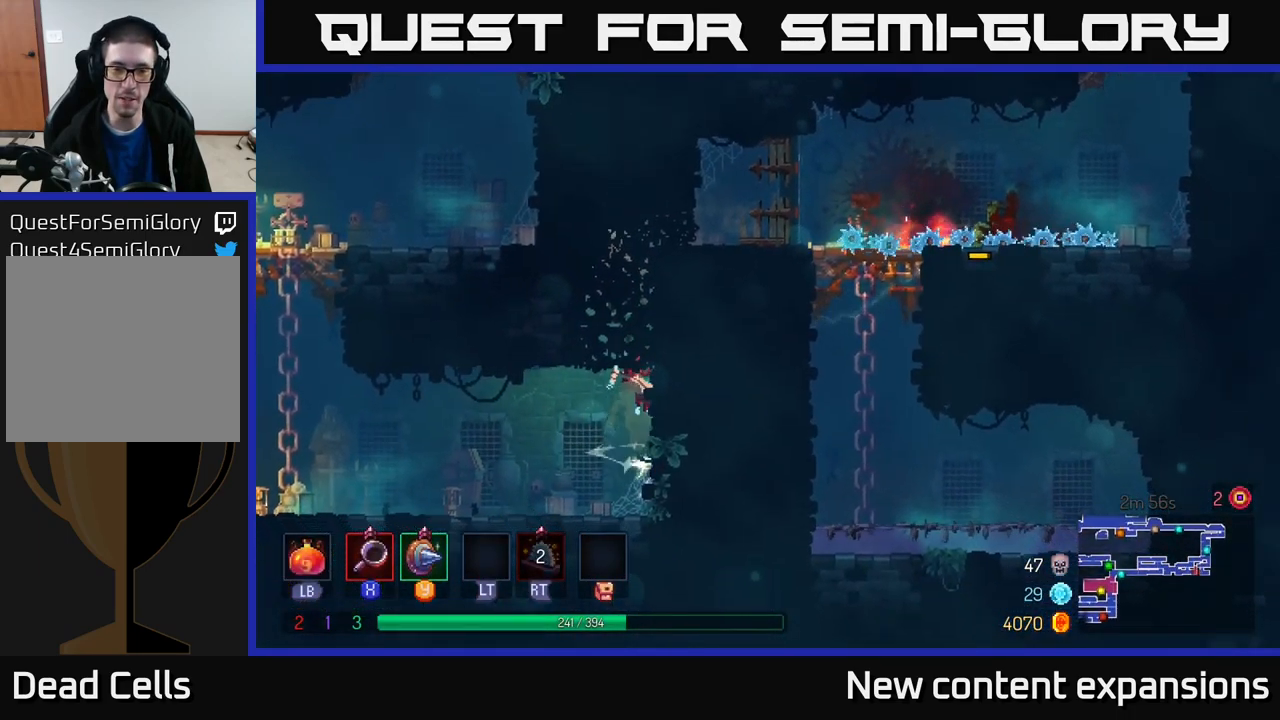
Gameplay with a controller (Xbox layout); each line is a JSON object with the inputs held at the frame after it. "events" lists button and stick changes between this image and that frame as [ms after this image, input, new state], when the widget could be followed in between.
{"buttons": [], "left_stick": "up-right", "right_stick": "center", "events": [[83, "A", "up"], [333, "A", "down"], [500, "A", "up"]]}
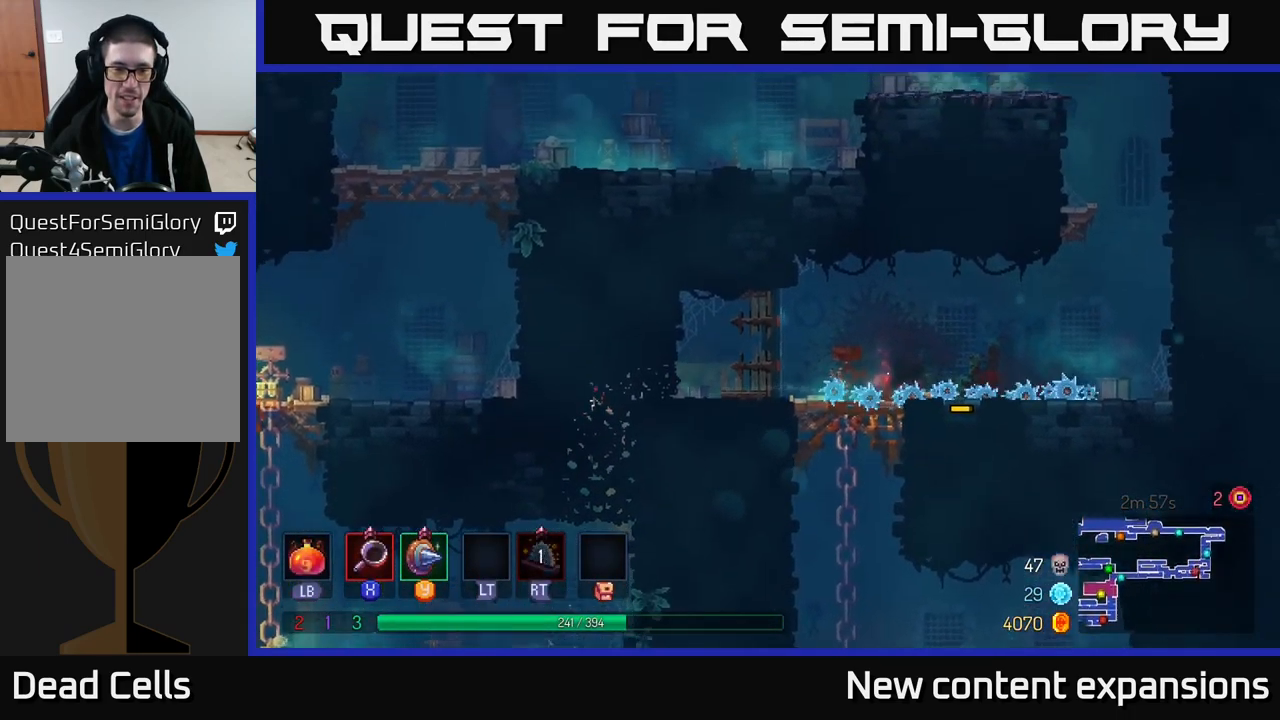
{"buttons": ["A"], "left_stick": "up-right", "right_stick": "center", "events": [[416, "A", "down"]]}
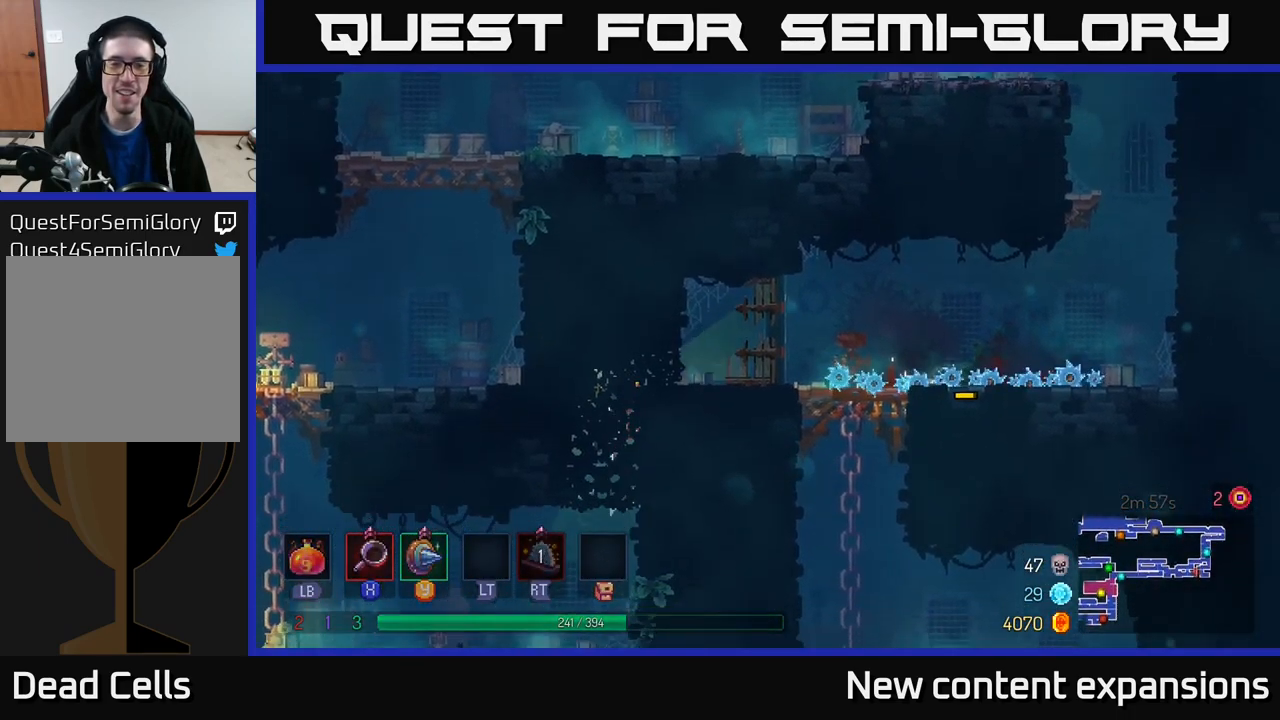
{"buttons": [], "left_stick": "down-left", "right_stick": "center", "events": [[100, "A", "up"], [216, "left_stick", "left"], [483, "left_stick", "down-left"]]}
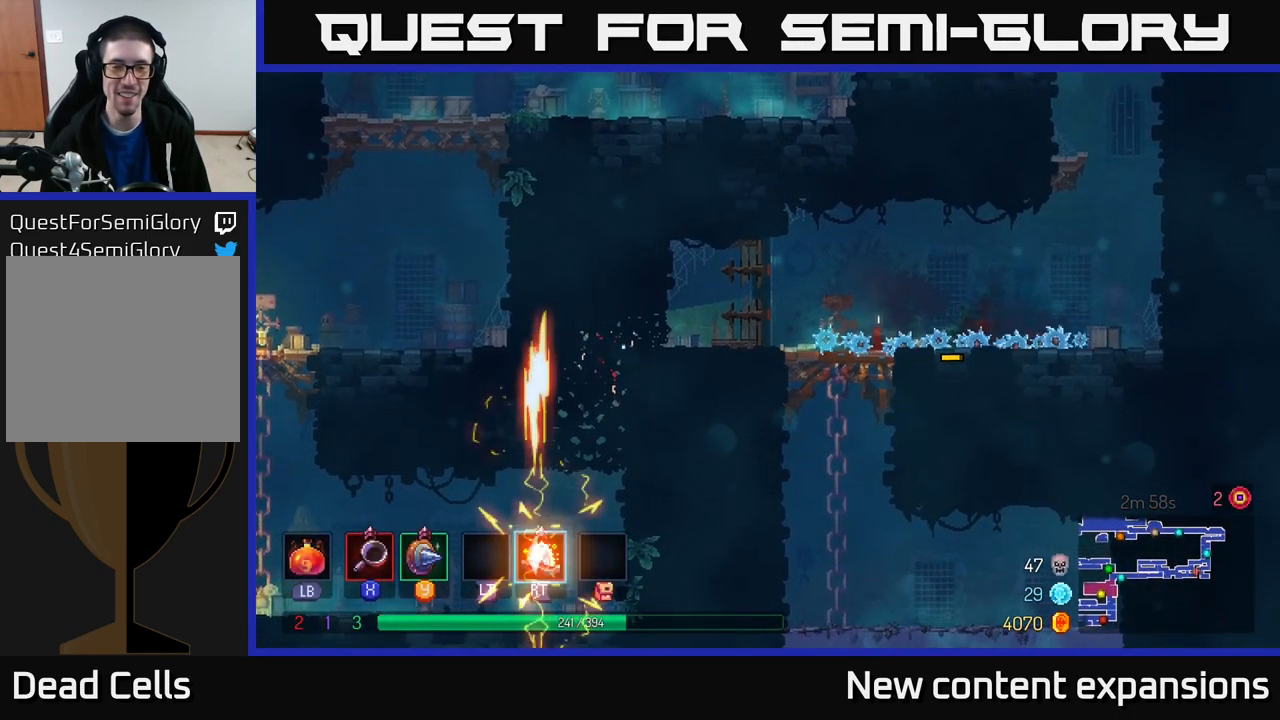
{"buttons": ["B"], "left_stick": "left", "right_stick": "center", "events": [[133, "A", "down"], [283, "A", "up"], [383, "left_stick", "left"], [450, "B", "down"]]}
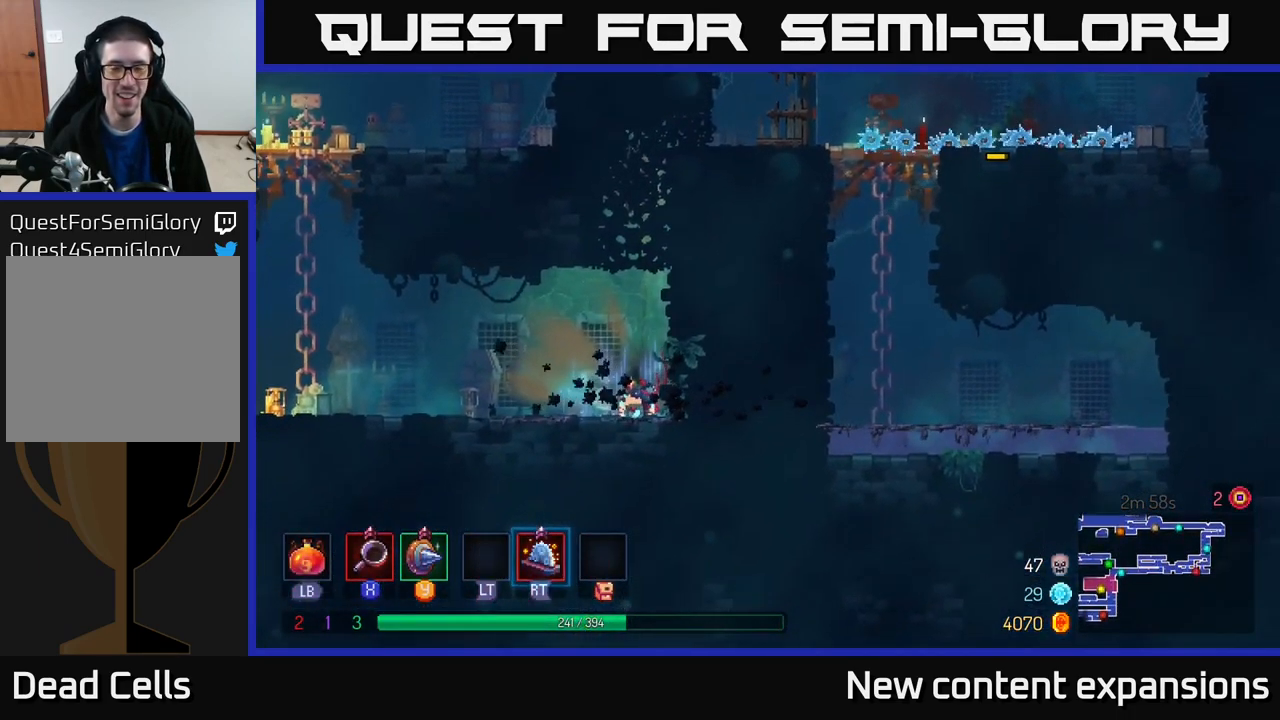
{"buttons": ["A"], "left_stick": "left", "right_stick": "center", "events": [[66, "B", "up"], [166, "B", "down"], [266, "B", "up"], [466, "A", "down"]]}
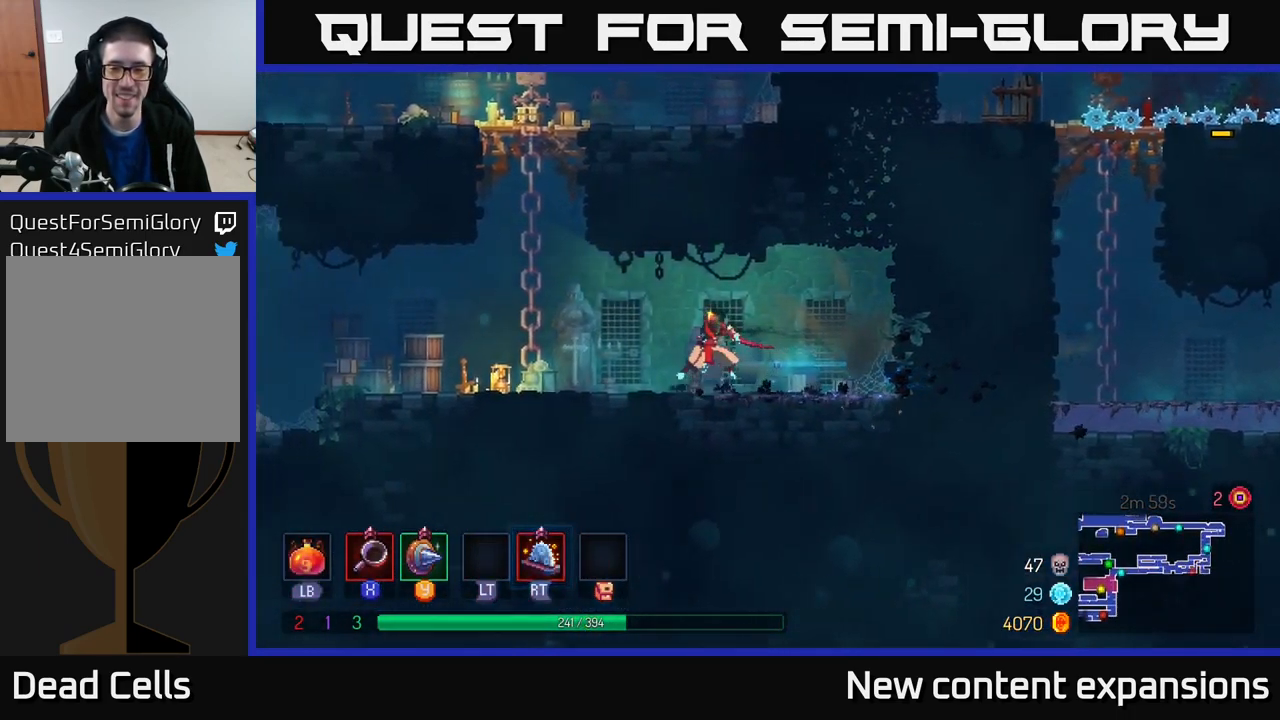
{"buttons": [], "left_stick": "up", "right_stick": "center", "events": [[116, "A", "up"], [183, "A", "down"], [250, "left_stick", "up"], [316, "A", "up"]]}
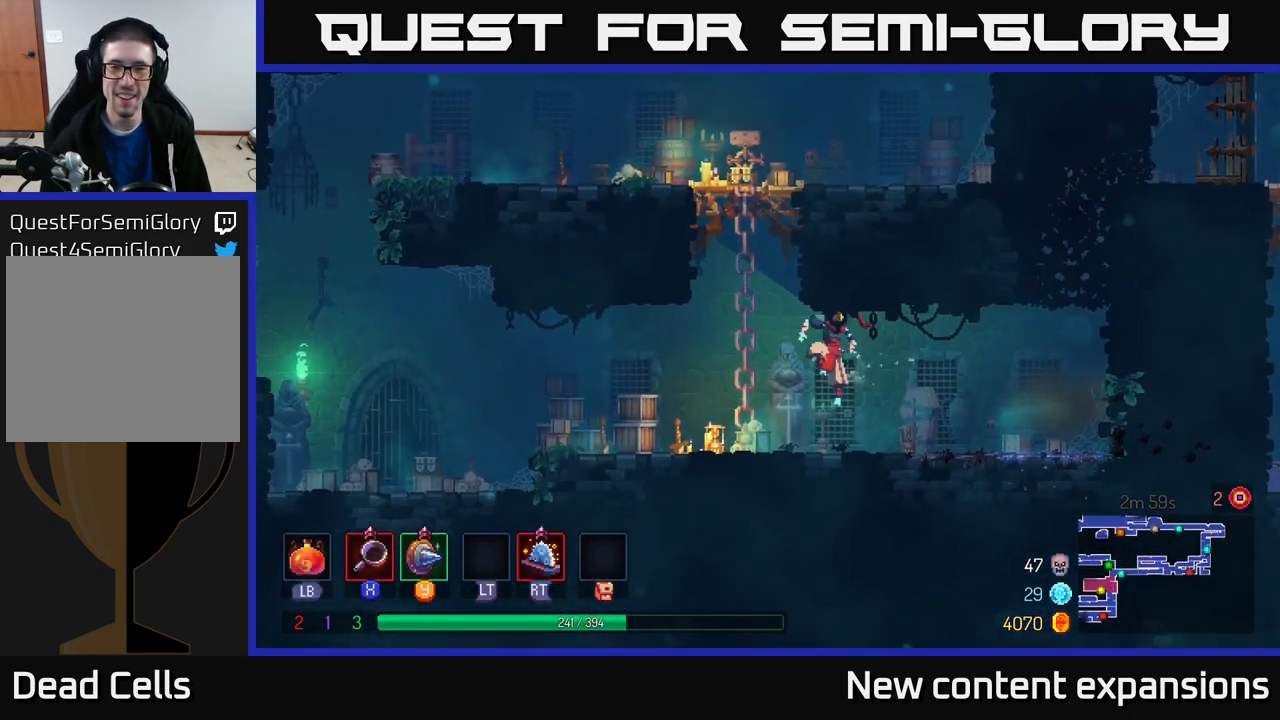
{"buttons": ["A"], "left_stick": "left", "right_stick": "center", "events": [[250, "left_stick", "up-left"], [367, "left_stick", "left"], [467, "A", "down"]]}
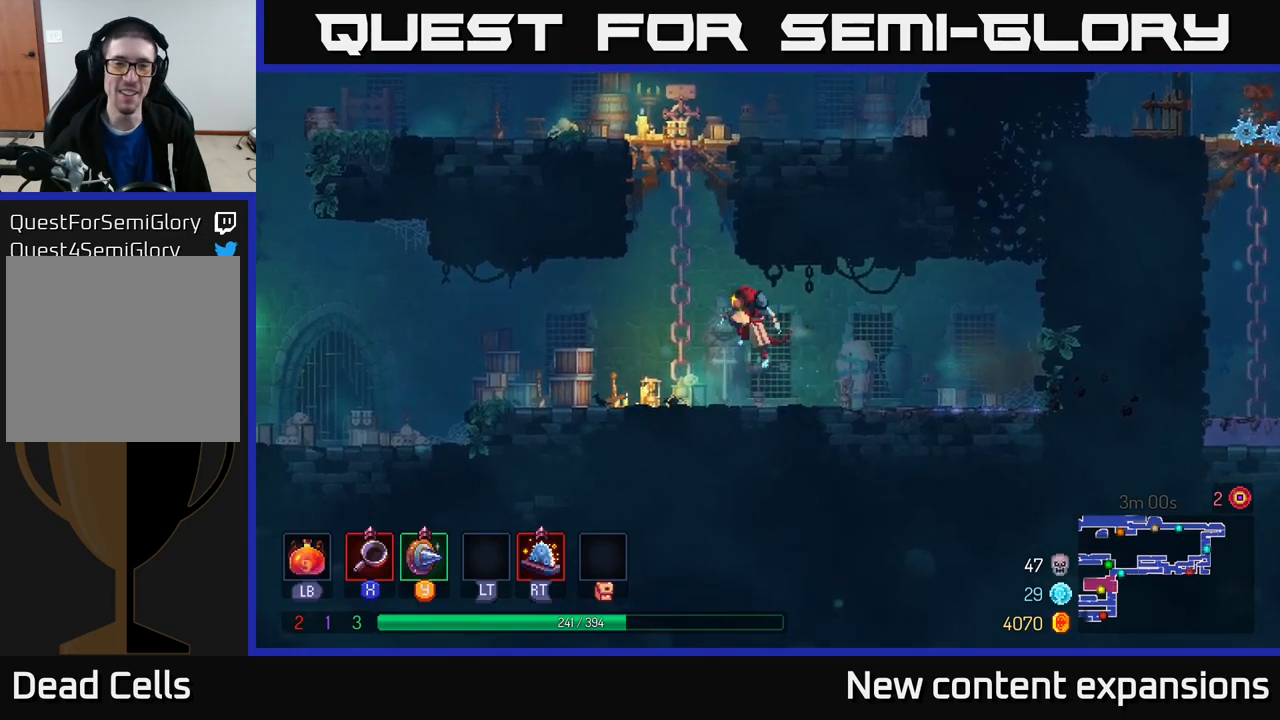
{"buttons": [], "left_stick": "up-right", "right_stick": "center", "events": [[17, "left_stick", "up-left"], [67, "A", "up"], [117, "A", "down"], [250, "left_stick", "up"], [283, "A", "up"], [500, "left_stick", "up-right"]]}
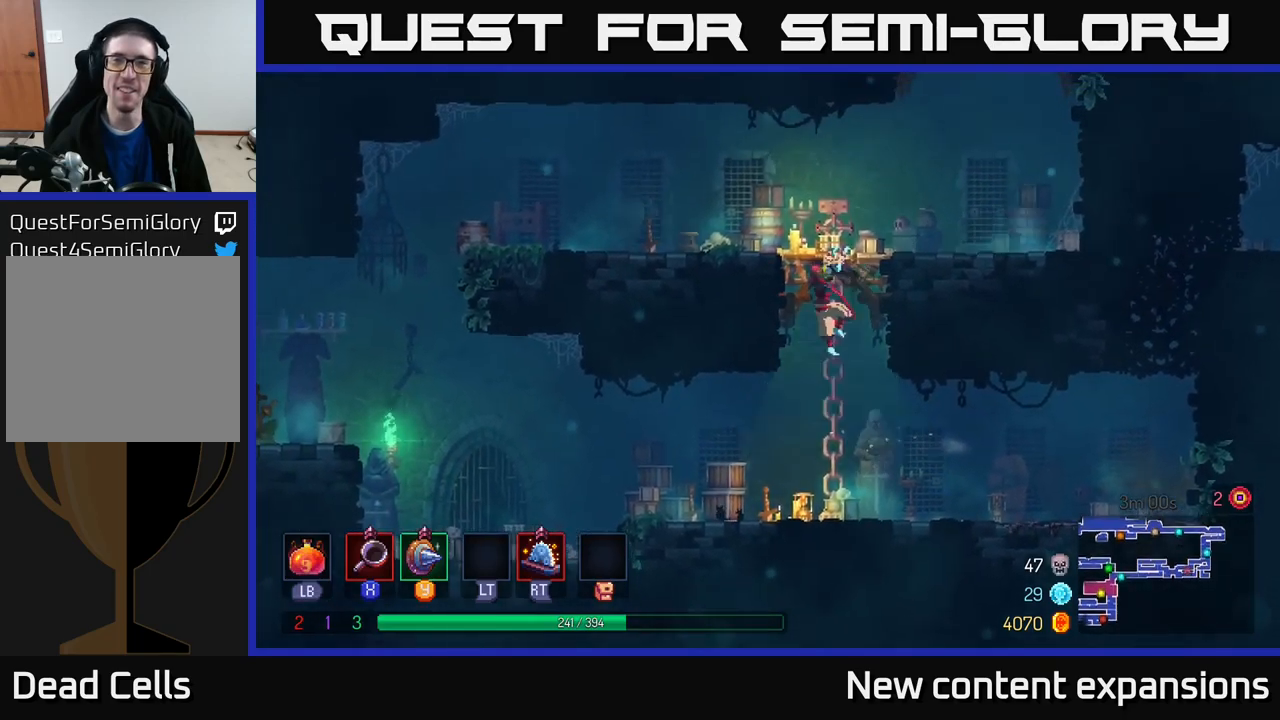
{"buttons": [], "left_stick": "up-right", "right_stick": "center", "events": [[17, "A", "down"], [167, "A", "up"], [250, "A", "down"], [317, "A", "up"]]}
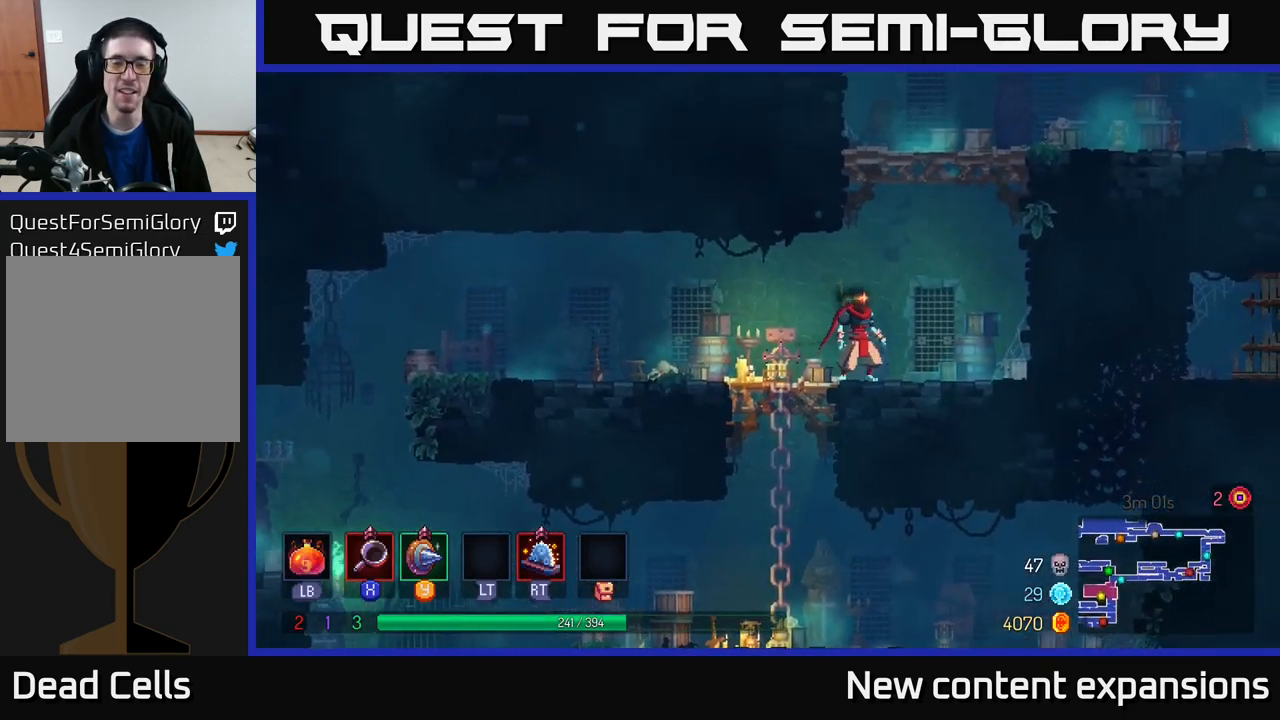
{"buttons": ["A"], "left_stick": "up-right", "right_stick": "center", "events": [[233, "A", "down"], [350, "A", "up"], [383, "A", "down"]]}
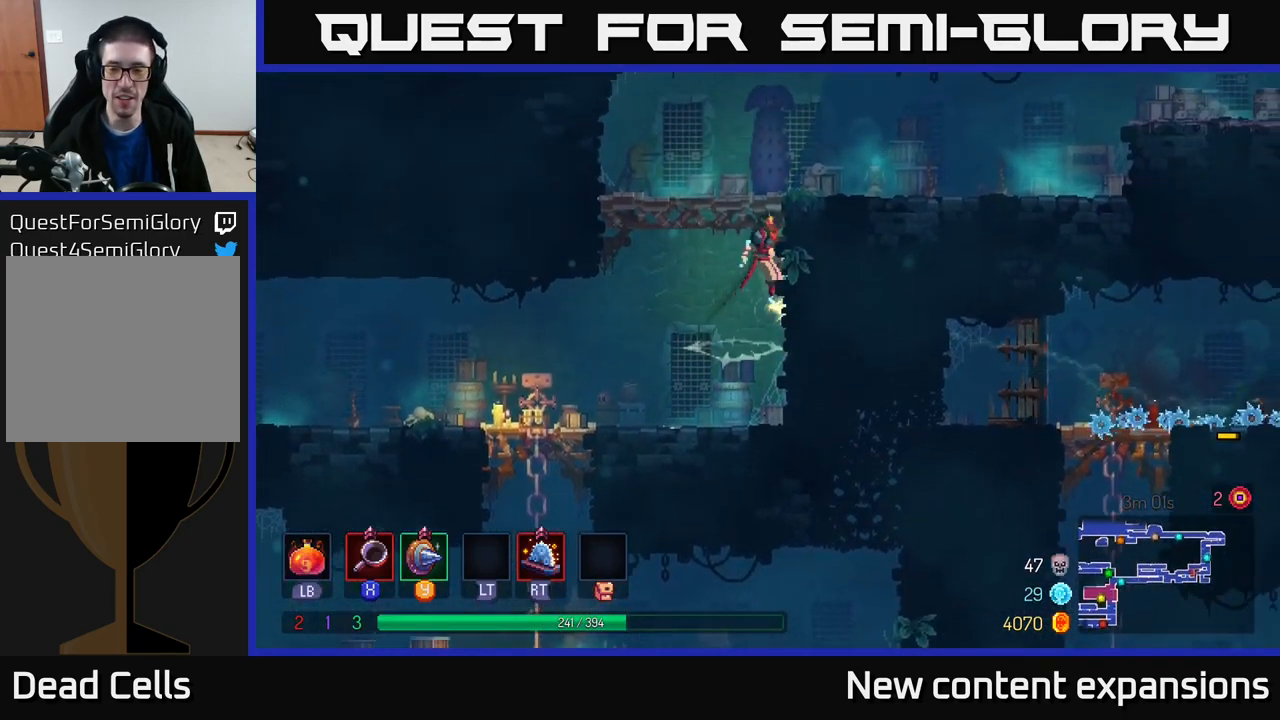
{"buttons": ["B"], "left_stick": "right", "right_stick": "center", "events": [[100, "A", "up"], [367, "B", "down"], [433, "left_stick", "right"]]}
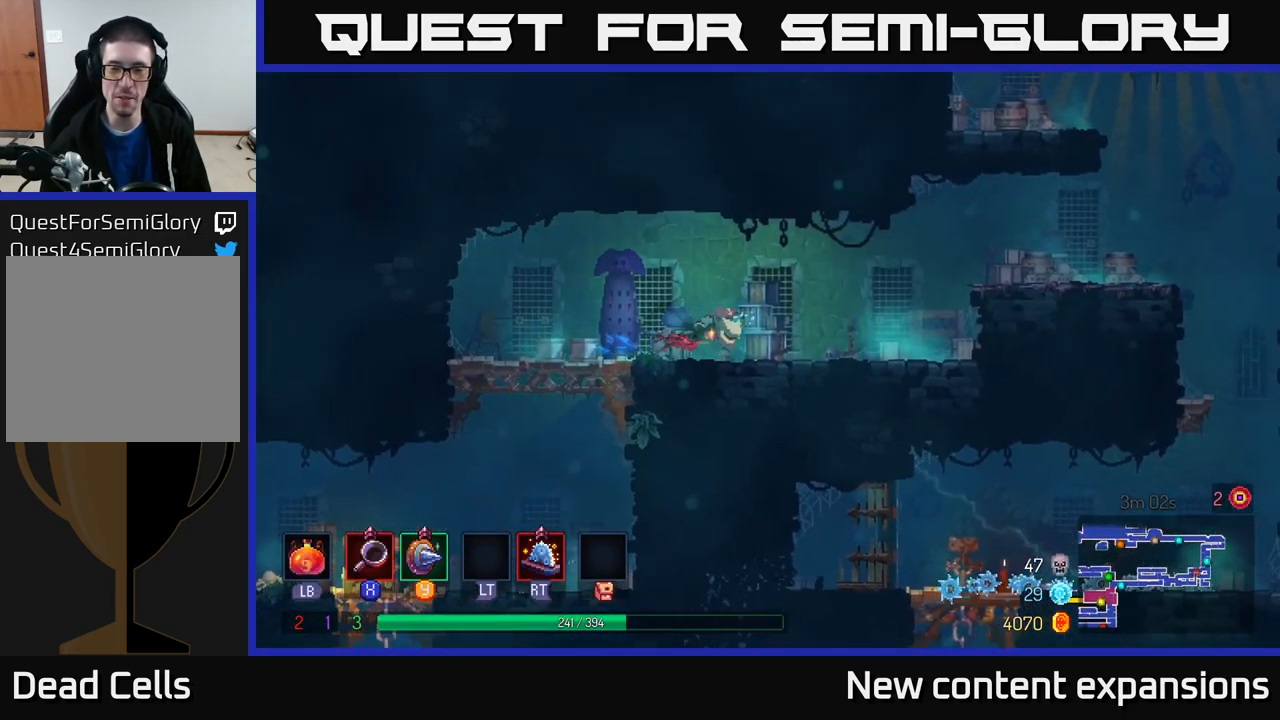
{"buttons": ["A"], "left_stick": "right", "right_stick": "center", "events": [[17, "B", "up"], [117, "B", "down"], [283, "B", "up"], [367, "A", "down"]]}
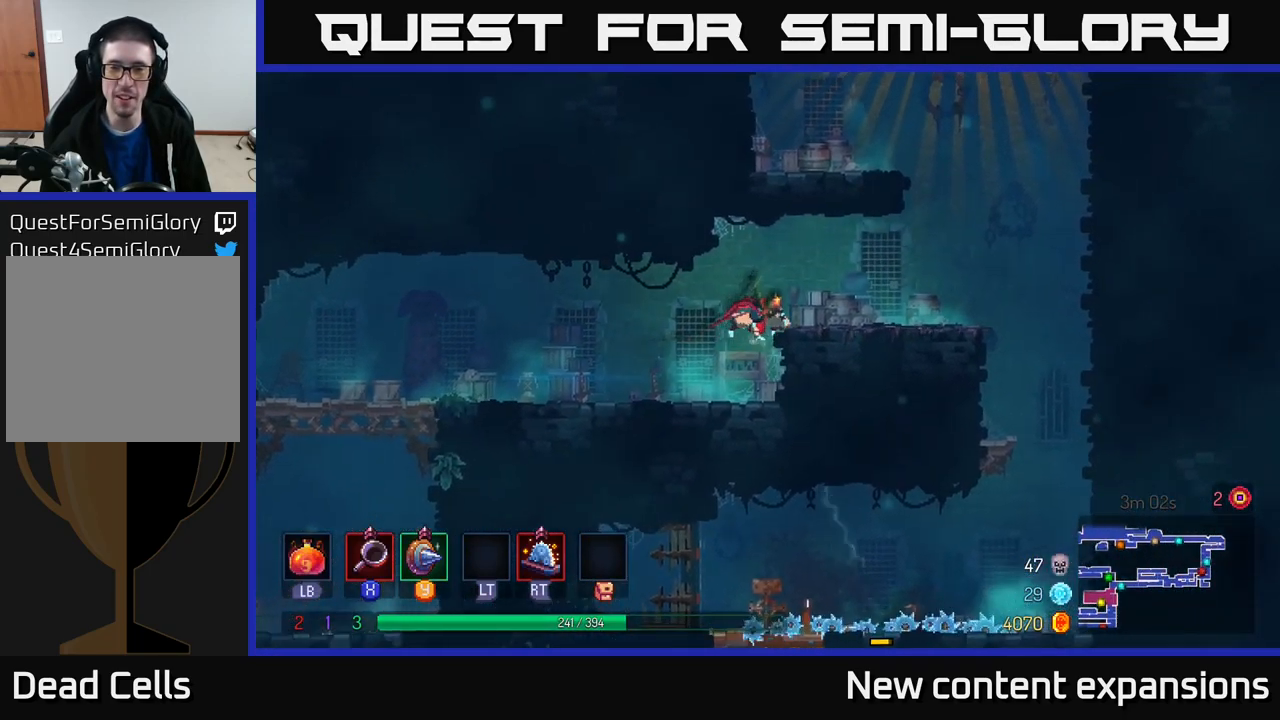
{"buttons": ["A"], "left_stick": "left", "right_stick": "center", "events": [[17, "A", "up"], [433, "A", "down"], [500, "left_stick", "left"]]}
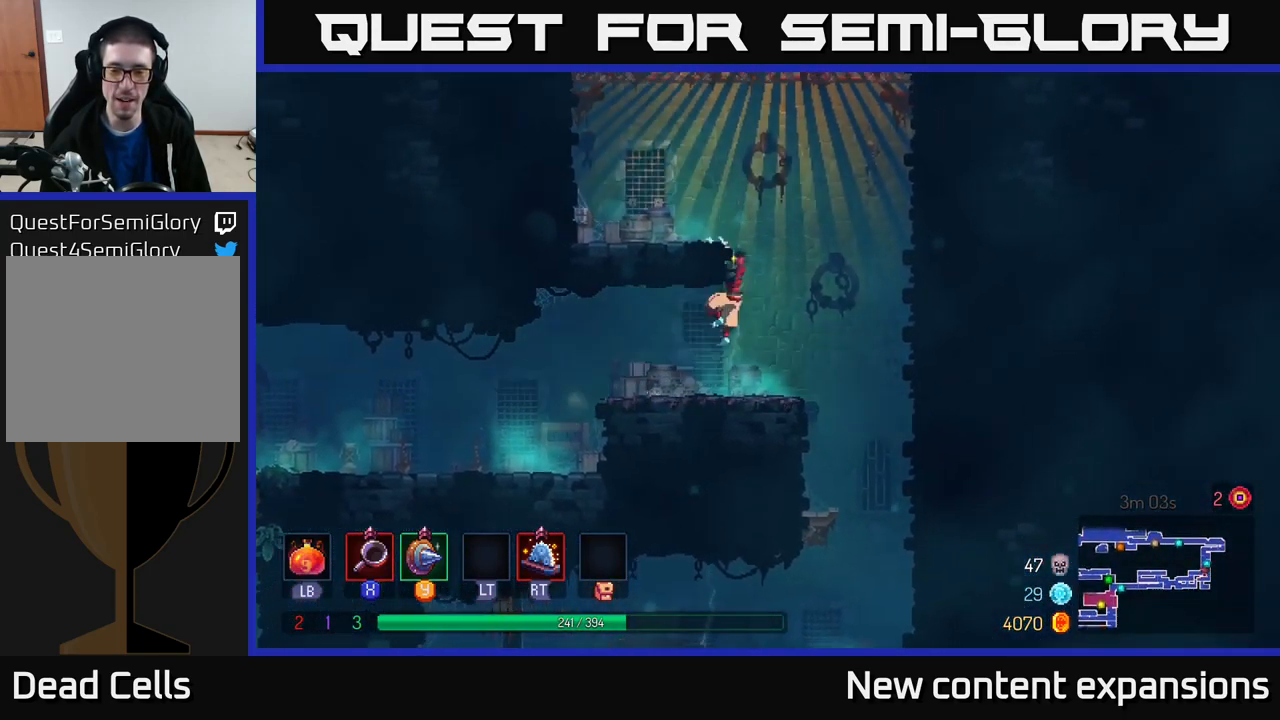
{"buttons": [], "left_stick": "left", "right_stick": "center", "events": [[67, "A", "up"], [133, "A", "down"], [267, "A", "up"]]}
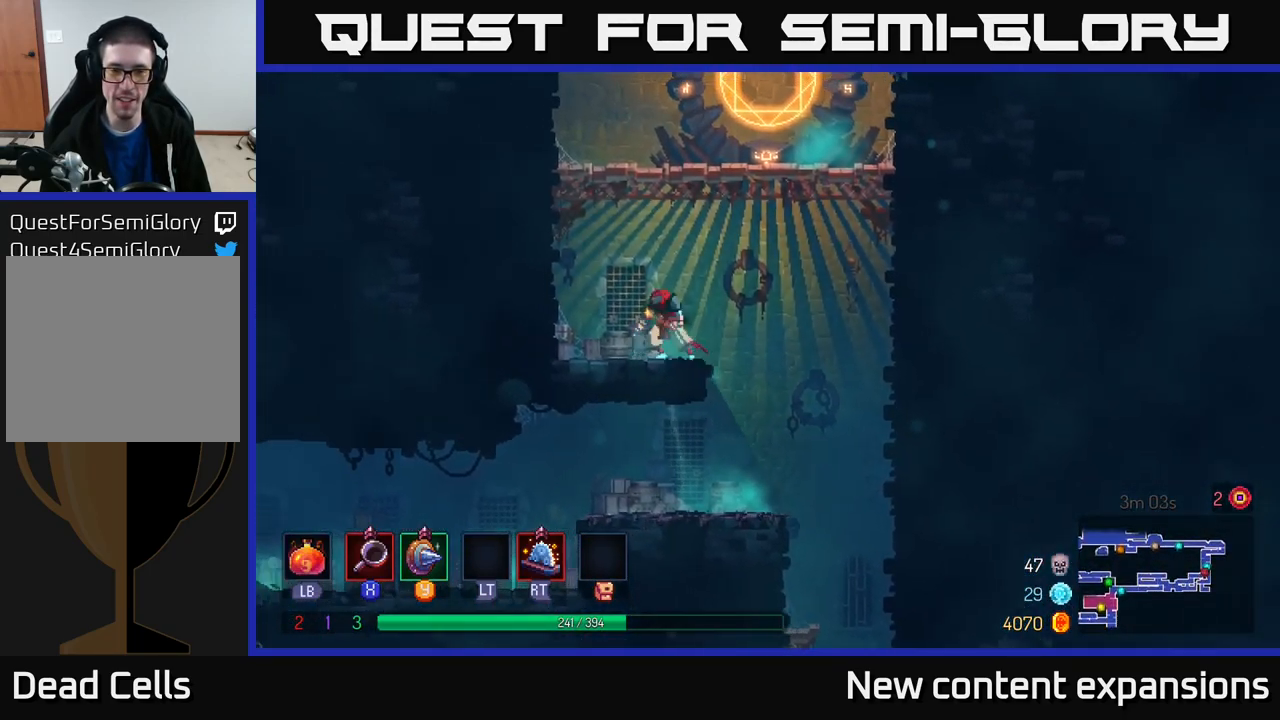
{"buttons": [], "left_stick": "right", "right_stick": "center", "events": [[100, "A", "down"], [117, "left_stick", "right"], [233, "A", "up"], [300, "A", "down"], [483, "A", "up"]]}
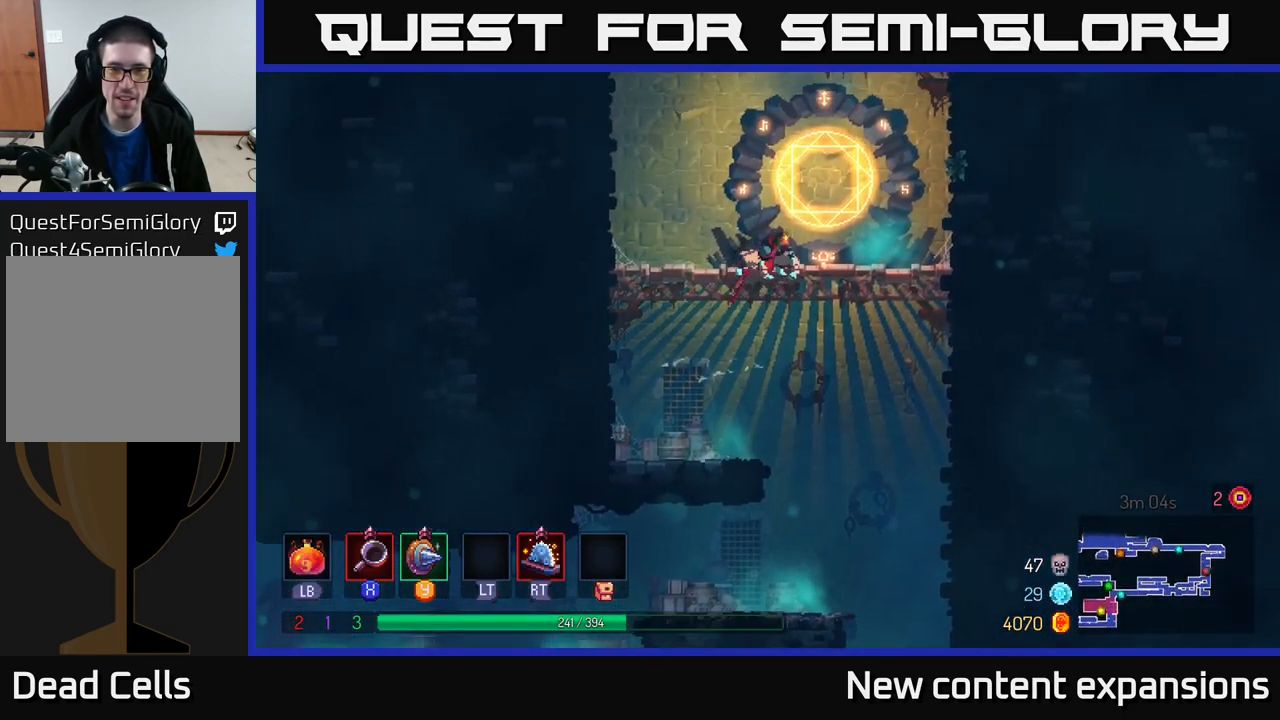
{"buttons": [], "left_stick": "center", "right_stick": "center", "events": [[133, "left_stick", "center"], [217, "R1", "down"], [333, "R1", "up"]]}
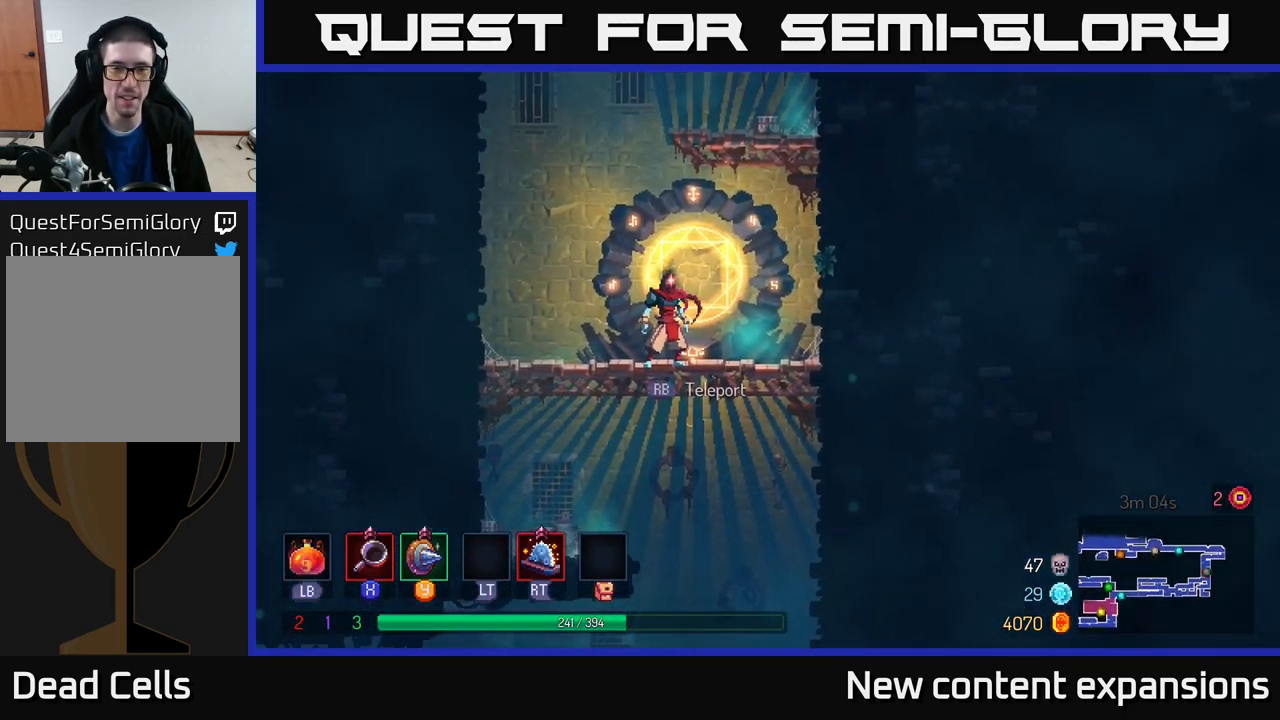
{"buttons": [], "left_stick": "center", "right_stick": "center", "events": [[150, "Y", "down"], [217, "Y", "up"]]}
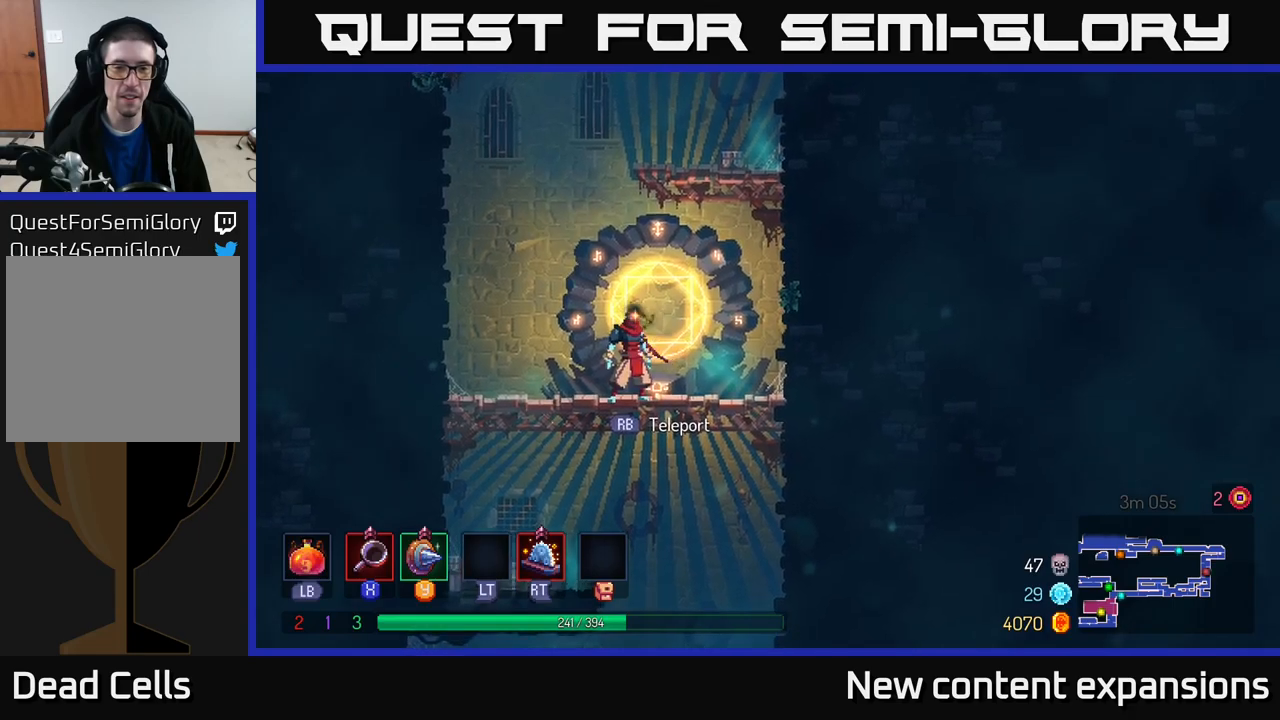
{"buttons": [], "left_stick": "center", "right_stick": "center", "events": [[67, "R1", "down"], [167, "R1", "up"]]}
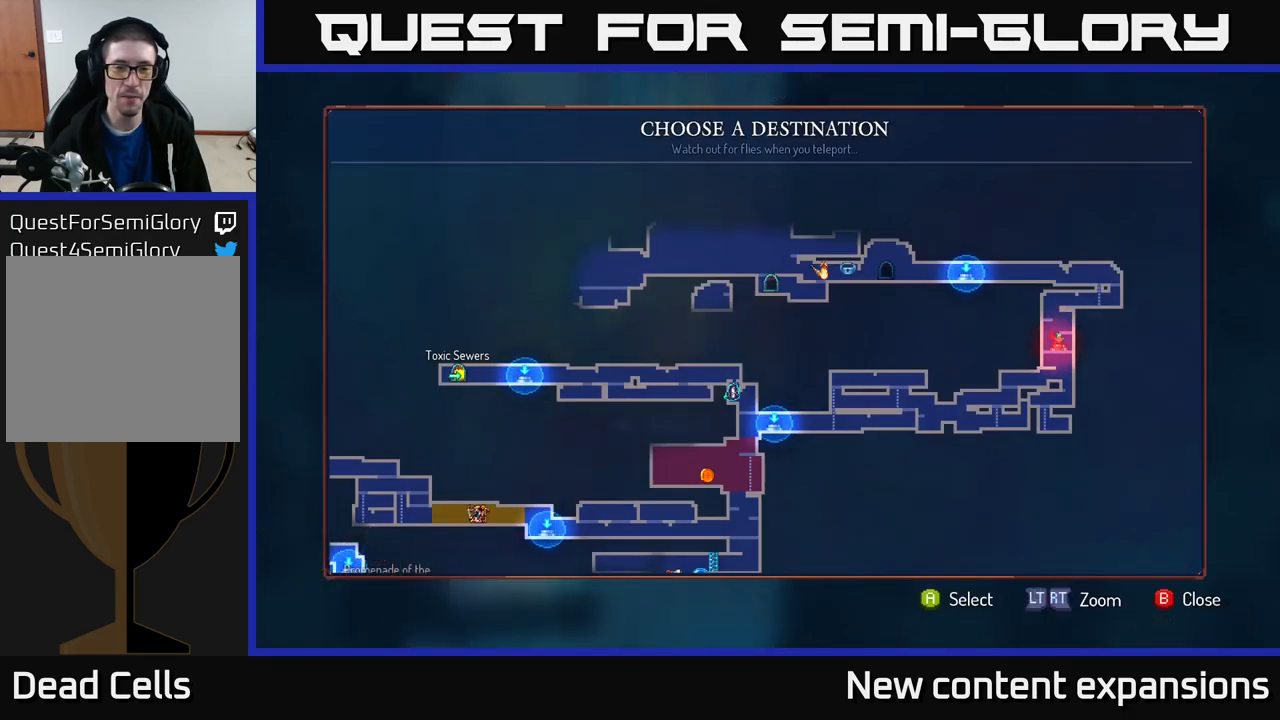
{"buttons": [], "left_stick": "center", "right_stick": "center", "events": []}
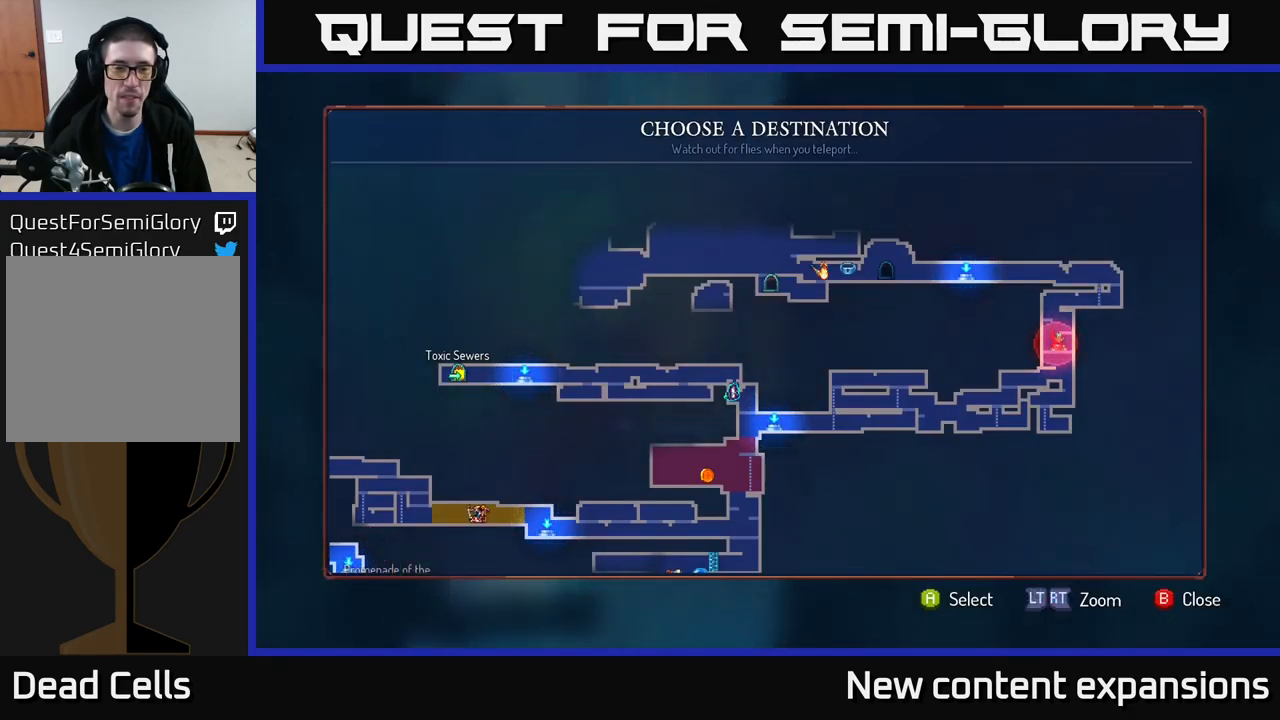
{"buttons": [], "left_stick": "left", "right_stick": "center", "events": [[167, "left_stick", "left"], [334, "left_stick", "center"], [400, "left_stick", "left"]]}
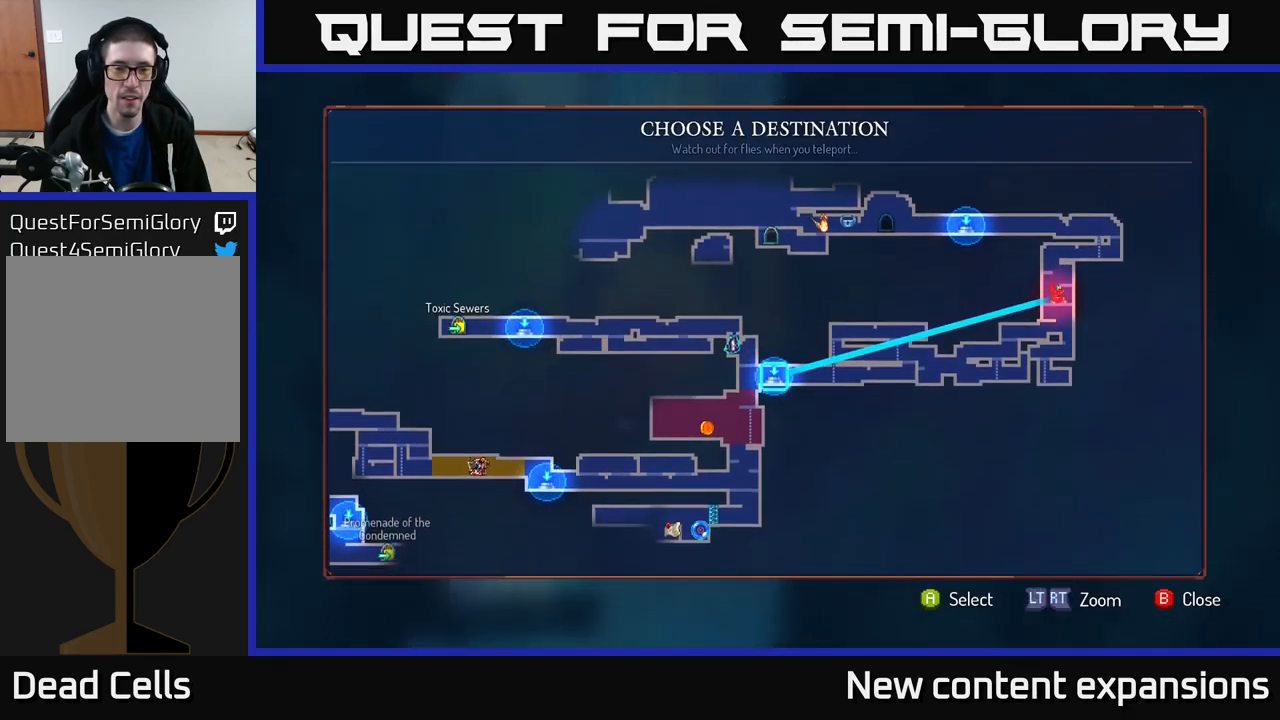
{"buttons": [], "left_stick": "center", "right_stick": "center", "events": [[34, "left_stick", "center"], [117, "left_stick", "left"], [267, "left_stick", "center"], [367, "A", "down"], [450, "A", "up"]]}
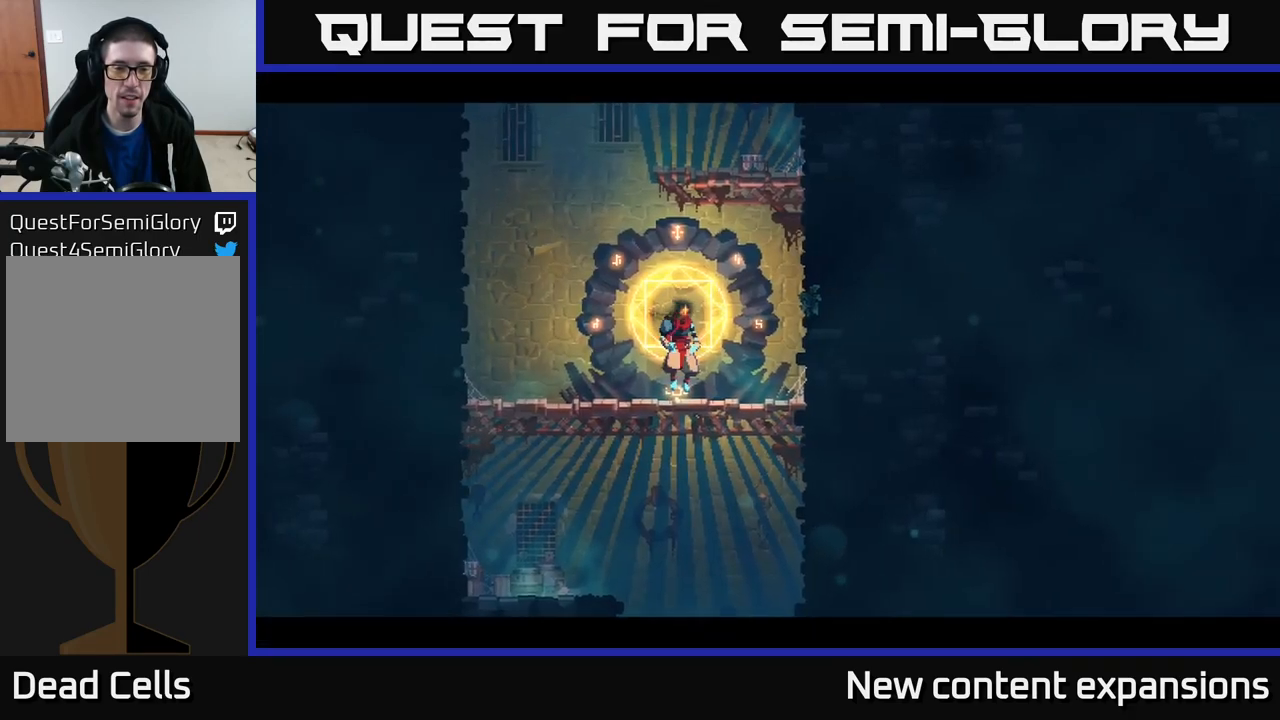
{"buttons": [], "left_stick": "center", "right_stick": "center", "events": [[250, "left_stick", "left"], [450, "left_stick", "center"]]}
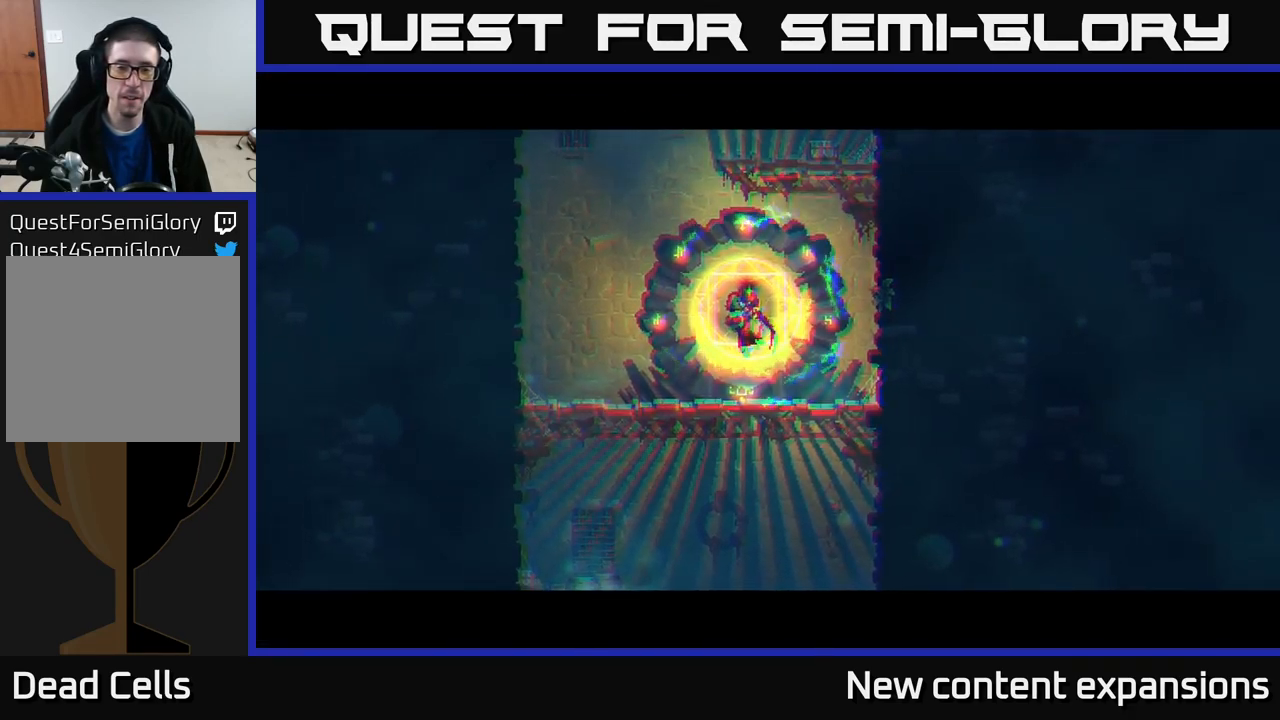
{"buttons": [], "left_stick": "center", "right_stick": "center", "events": [[134, "left_stick", "left"], [384, "left_stick", "center"]]}
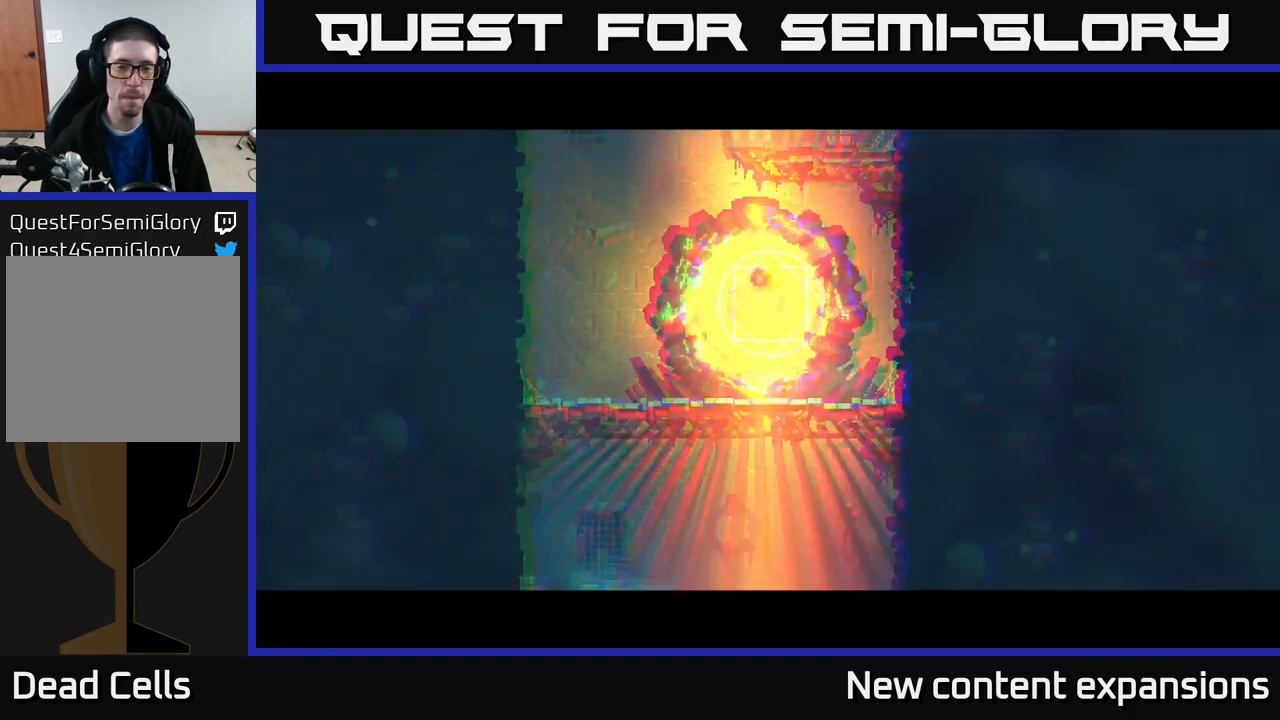
{"buttons": [], "left_stick": "left", "right_stick": "center", "events": [[117, "left_stick", "left"]]}
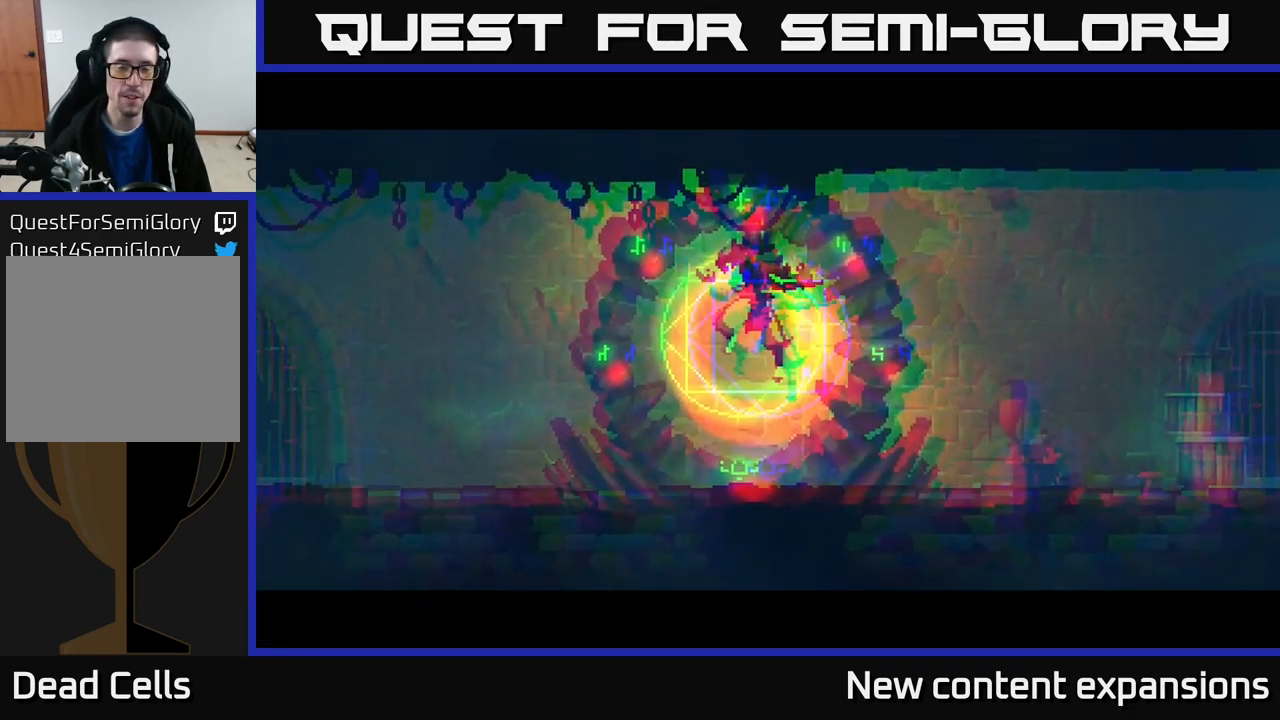
{"buttons": ["B"], "left_stick": "left", "right_stick": "center", "events": [[484, "B", "down"]]}
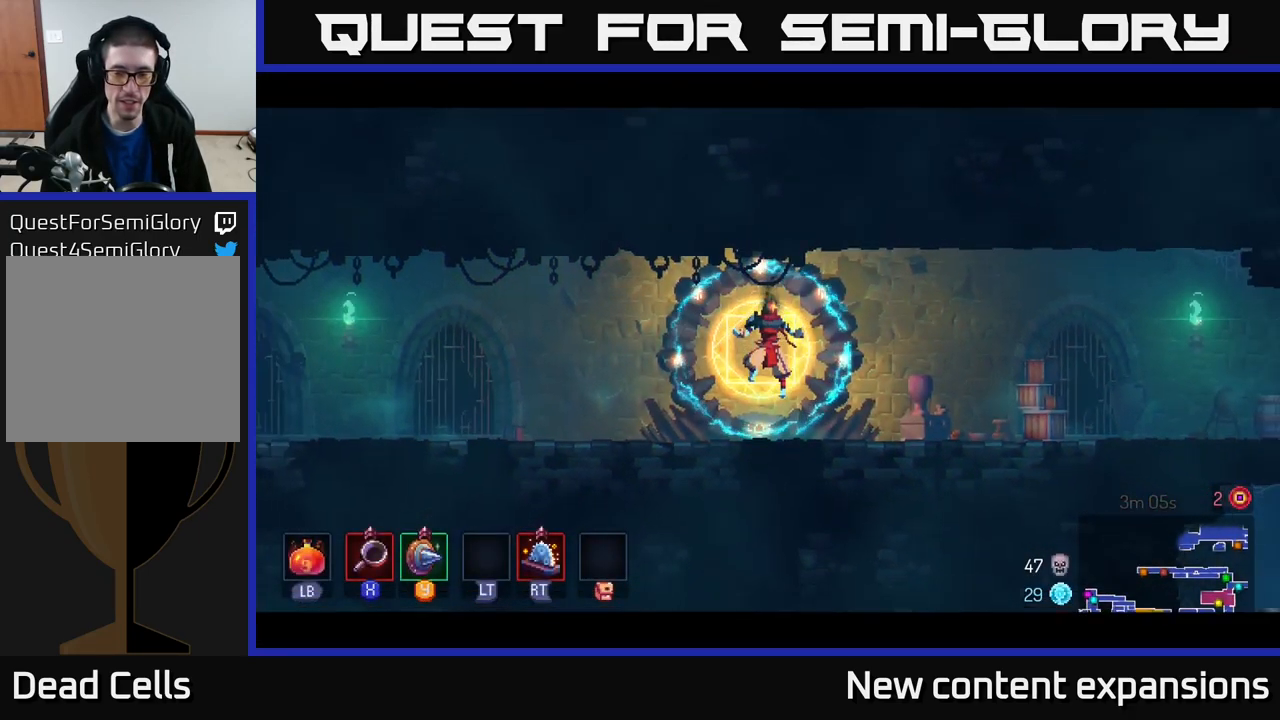
{"buttons": [], "left_stick": "left", "right_stick": "center", "events": [[84, "B", "up"], [184, "B", "down"], [267, "B", "up"], [367, "B", "down"], [450, "B", "up"]]}
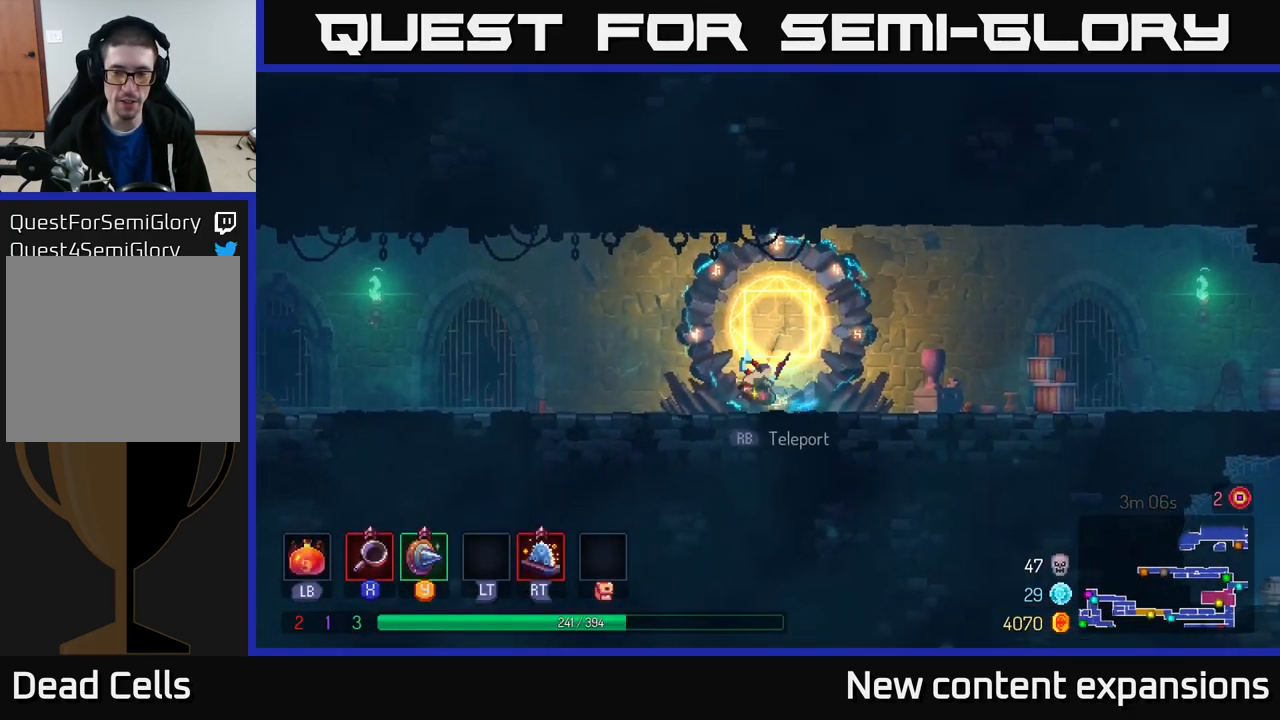
{"buttons": [], "left_stick": "left", "right_stick": "center", "events": [[34, "B", "down"], [117, "B", "up"], [350, "A", "down"], [434, "A", "up"]]}
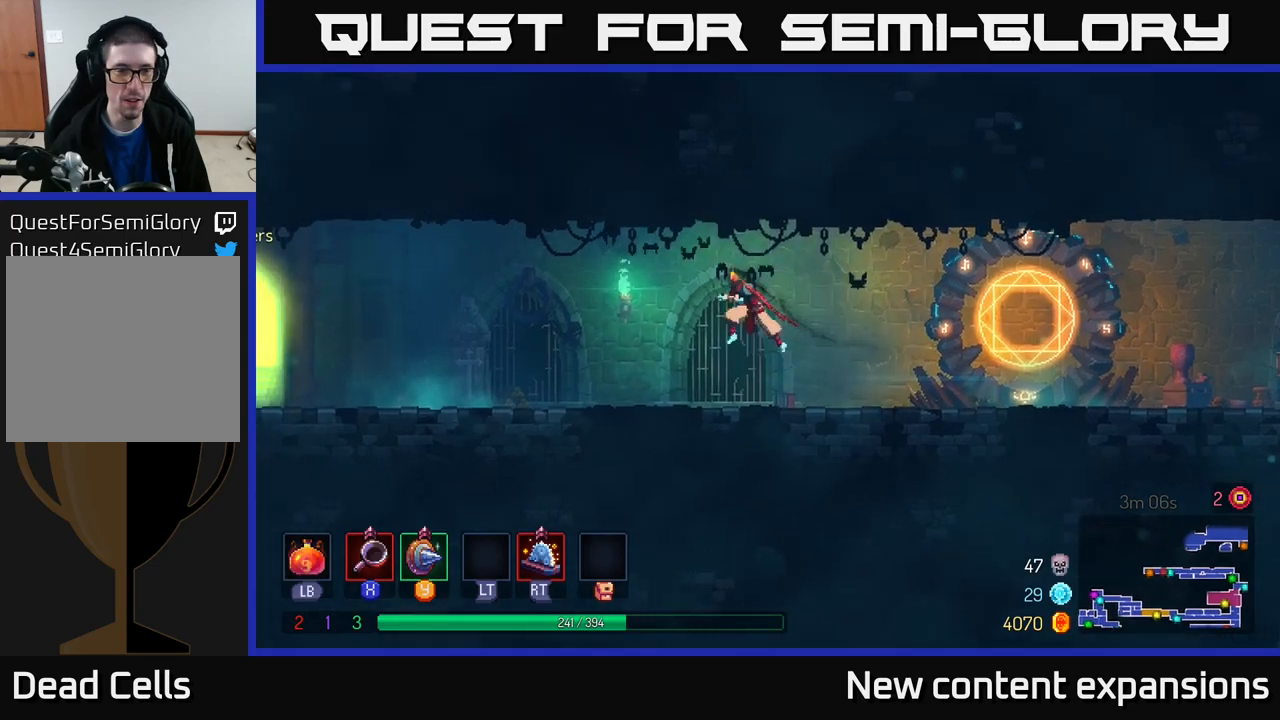
{"buttons": ["B"], "left_stick": "left", "right_stick": "center", "events": [[383, "B", "down"]]}
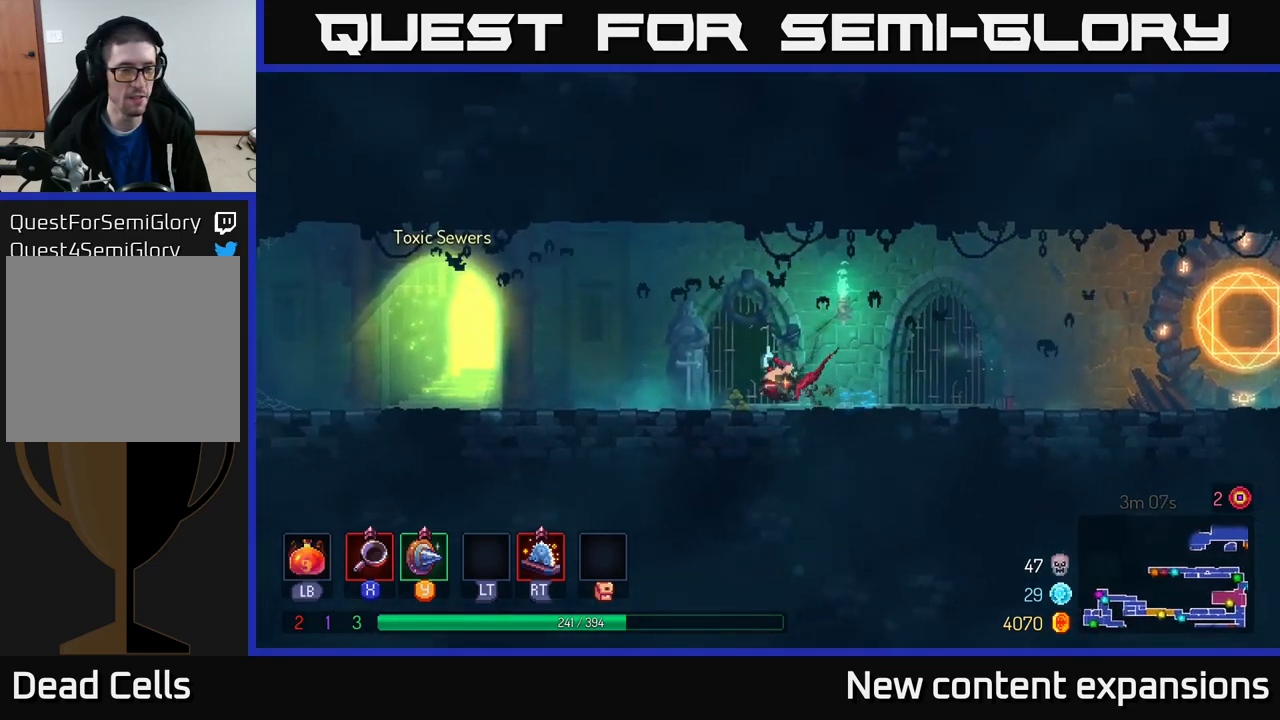
{"buttons": [], "left_stick": "left", "right_stick": "center", "events": [[33, "B", "up"]]}
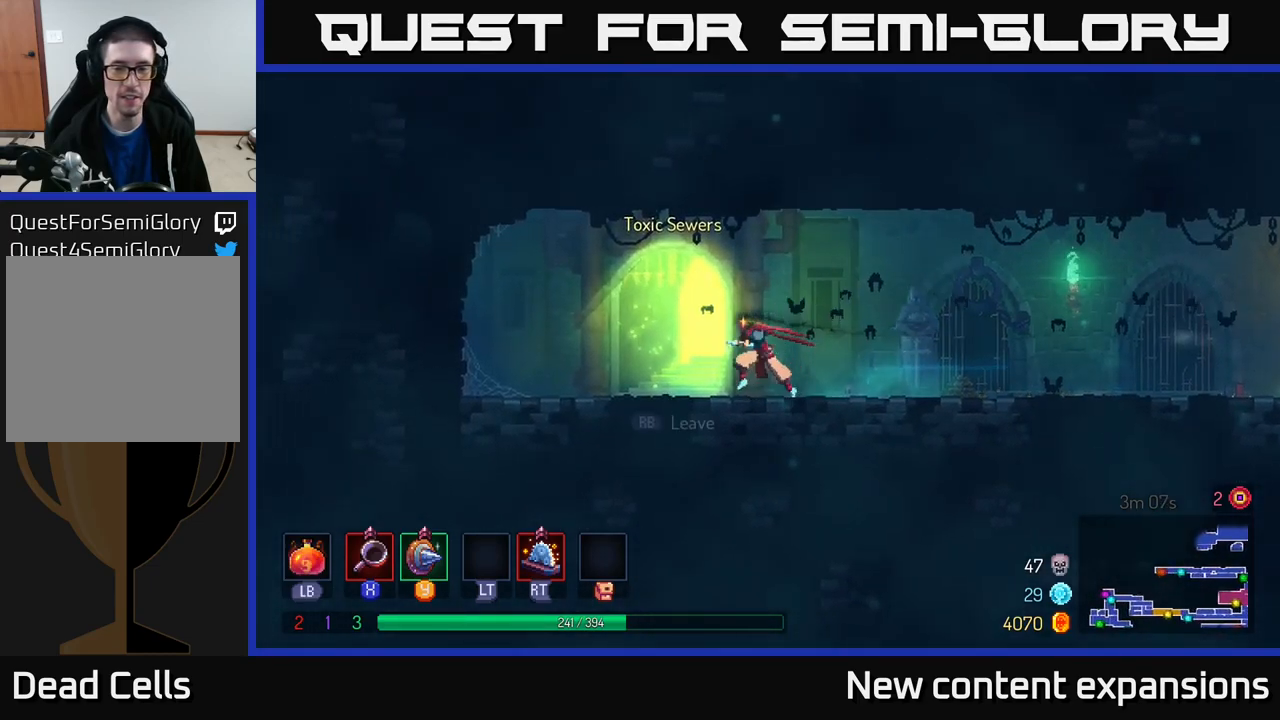
{"buttons": [], "left_stick": "center", "right_stick": "center", "events": [[100, "R1", "down"], [166, "R1", "up"], [200, "left_stick", "center"], [216, "R1", "down"], [300, "R1", "up"]]}